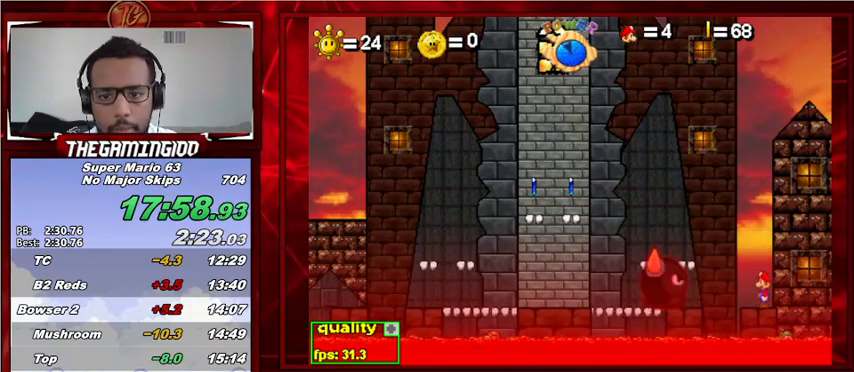
Gameplay with keyboard; each line is a JSON object with the keys held at the frame after it. "events" lists presses ("down") and releases ("up") of "c", "down", "left", "minus", "p", "right", "semicolon", "shift_l", "shift_r", "up", "x" and "z" between this image and that frame as [ms after this image, input, new state], when the widget could be followed in between. No other keys are recorded. Mouse input is not recorded.
{"keys": ["left", "up", "x"], "events": [[200, "up", "down"], [300, "left", "down"], [500, "x", "down"]]}
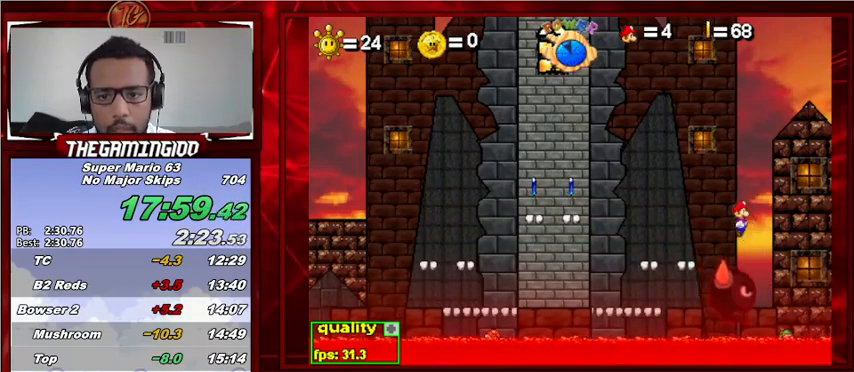
{"keys": ["left", "up", "x"], "events": [[100, "x", "up"], [233, "left", "up"], [233, "right", "down"], [233, "x", "down"], [267, "x", "up"], [300, "left", "down"], [300, "right", "up"], [300, "x", "down"], [400, "left", "up"], [400, "right", "down"], [400, "x", "up"], [500, "left", "down"], [500, "right", "up"], [500, "x", "down"]]}
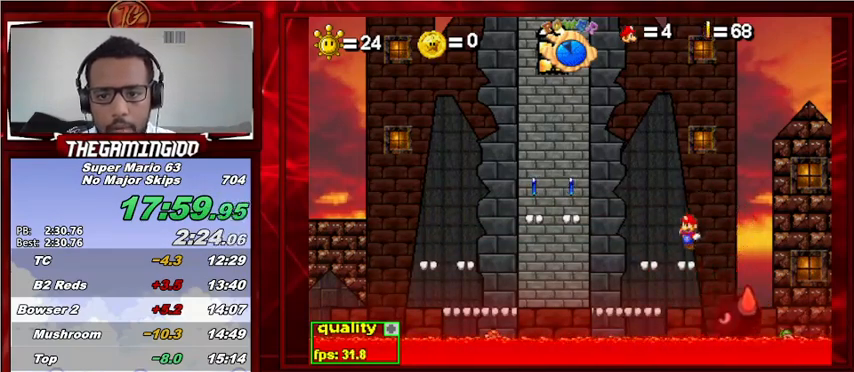
{"keys": [], "events": [[67, "x", "up"], [133, "left", "up"], [133, "right", "down"], [133, "x", "down"], [200, "up", "up"], [233, "right", "up"], [233, "x", "up"]]}
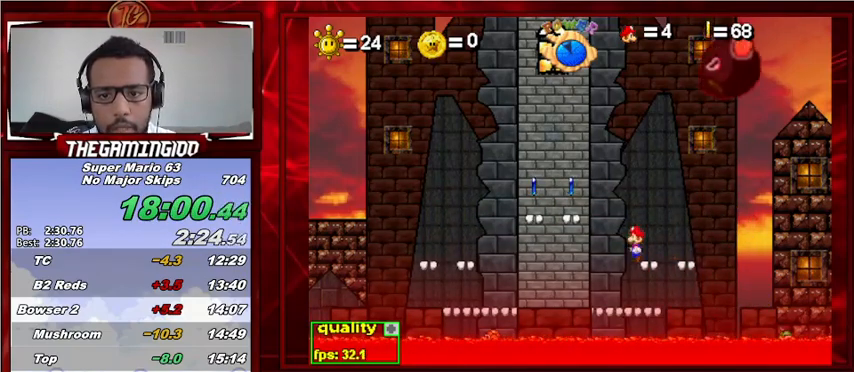
{"keys": [], "events": []}
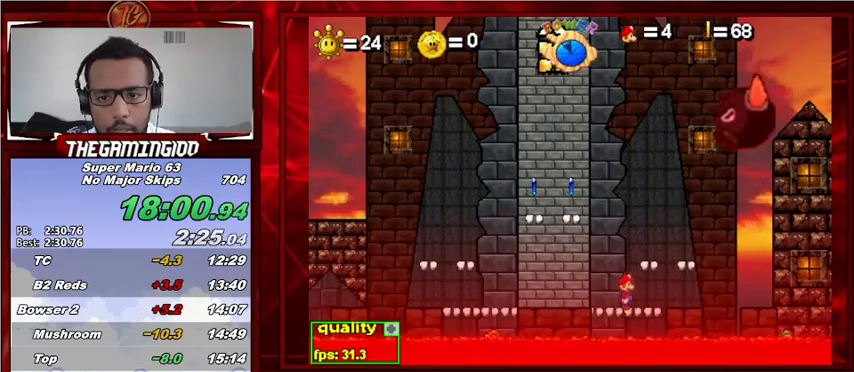
{"keys": [], "events": [[33, "up", "down"], [133, "right", "down"], [167, "up", "up"], [300, "right", "up"], [400, "left", "down"], [500, "left", "up"]]}
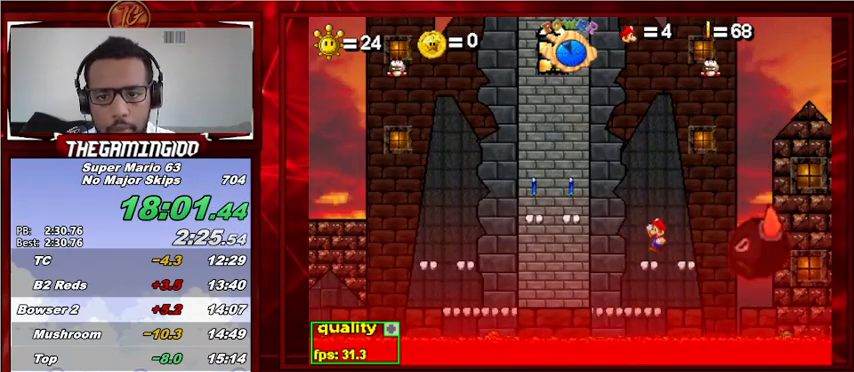
{"keys": ["right", "up"], "events": [[200, "up", "down"], [267, "right", "down"]]}
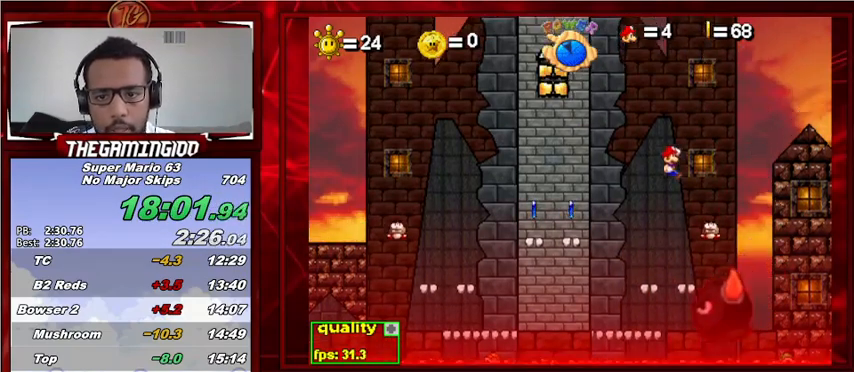
{"keys": ["right", "up", "x"], "events": [[33, "x", "down"], [67, "left", "down"], [67, "right", "up"], [100, "x", "up"], [200, "x", "down"], [267, "x", "up"], [333, "x", "down"], [433, "left", "up"], [433, "right", "down"], [433, "x", "up"], [500, "x", "down"]]}
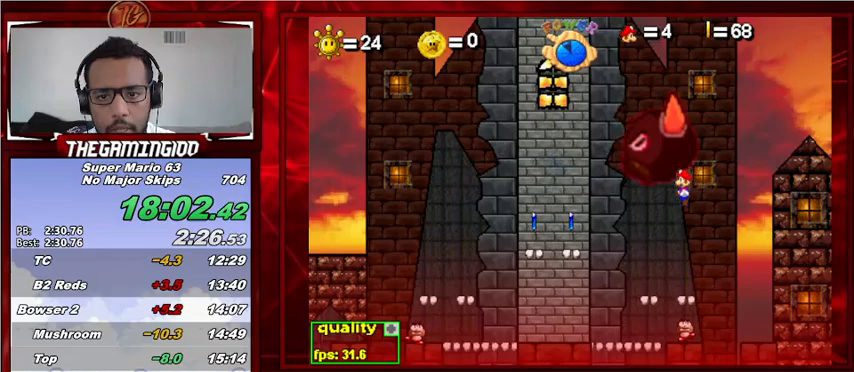
{"keys": ["left"], "events": [[67, "left", "down"], [67, "right", "up"], [133, "x", "up"], [167, "x", "down"], [267, "left", "up"], [333, "left", "down"], [333, "up", "up"], [333, "x", "up"]]}
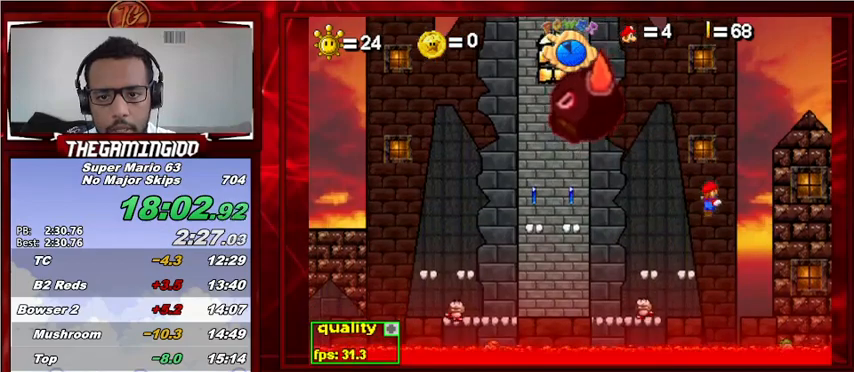
{"keys": ["right"], "events": [[333, "left", "up"], [433, "right", "down"]]}
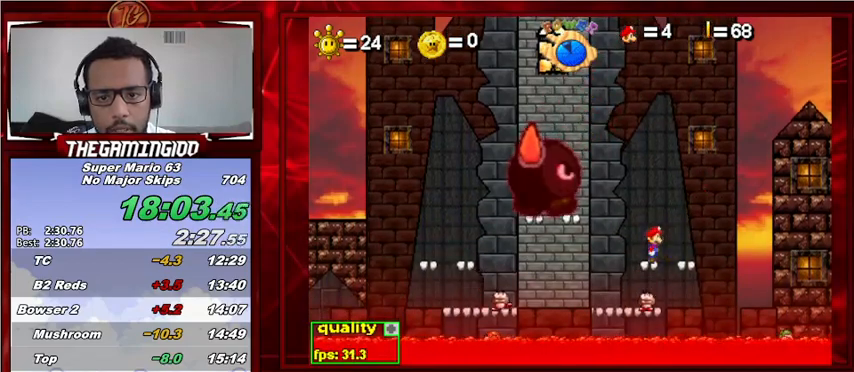
{"keys": ["right"], "events": []}
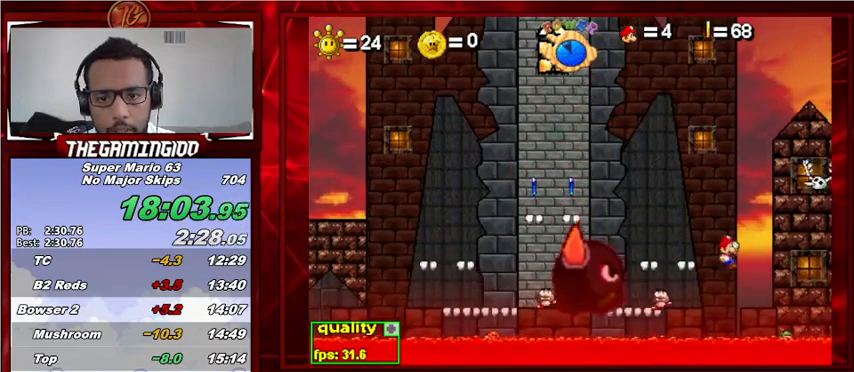
{"keys": ["up"], "events": [[133, "left", "down"], [133, "right", "up"], [267, "left", "up"], [367, "up", "down"]]}
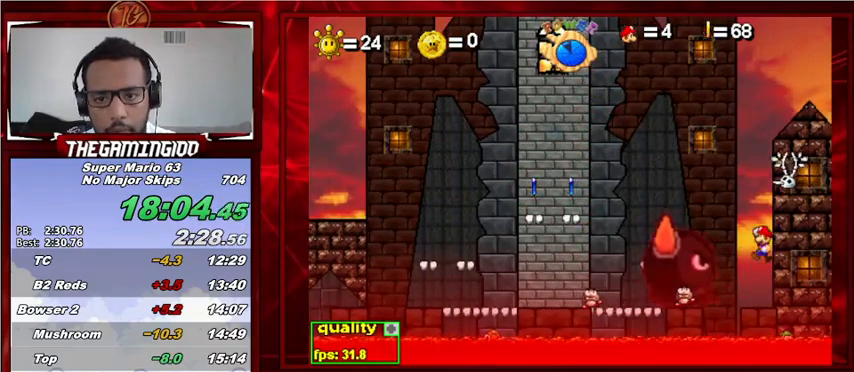
{"keys": ["left", "up", "x"], "events": [[133, "left", "down"], [133, "x", "down"], [200, "x", "up"], [300, "x", "down"], [400, "x", "up"], [433, "x", "down"]]}
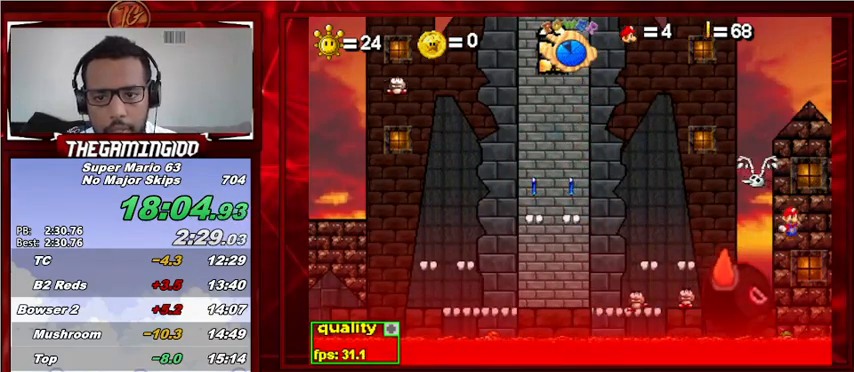
{"keys": ["left"], "events": [[67, "x", "up"], [100, "x", "down"], [267, "up", "up"], [267, "x", "up"], [333, "x", "down"], [400, "up", "down"], [433, "x", "up"], [500, "up", "up"]]}
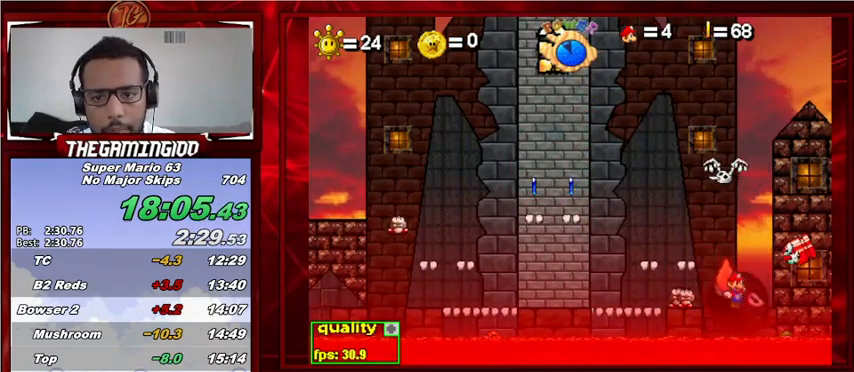
{"keys": ["left", "up", "x"], "events": [[33, "up", "down"], [33, "x", "down"], [133, "up", "up"], [133, "x", "up"], [233, "up", "down"], [233, "x", "down"], [300, "up", "up"], [300, "x", "up"], [367, "up", "down"], [367, "x", "down"]]}
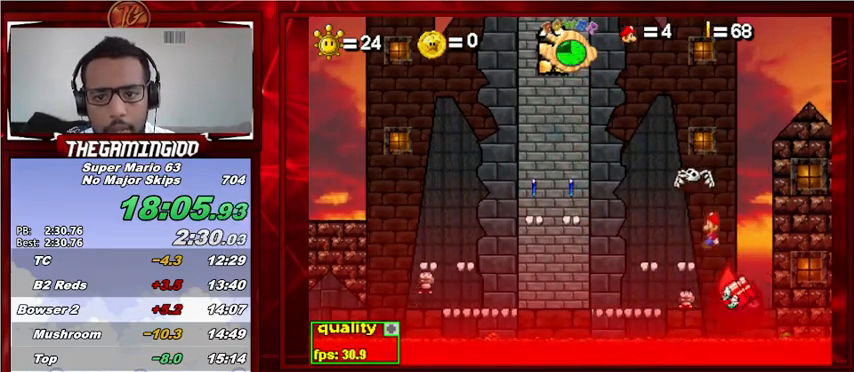
{"keys": ["left", "up"], "events": [[33, "up", "up"], [33, "x", "up"], [100, "up", "down"], [100, "x", "down"], [200, "x", "up"]]}
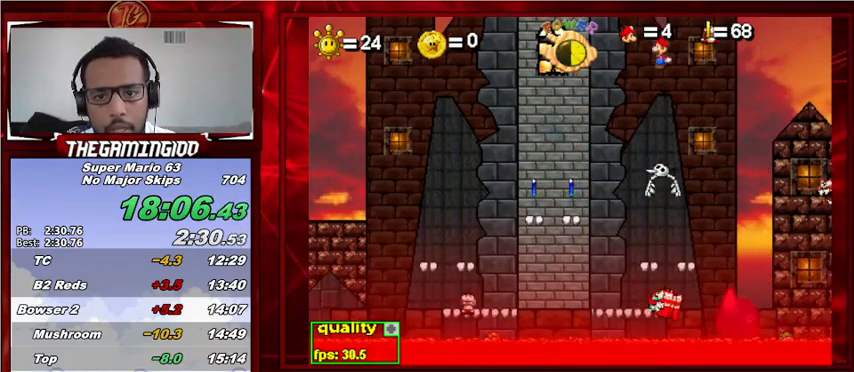
{"keys": ["left"], "events": [[267, "up", "up"]]}
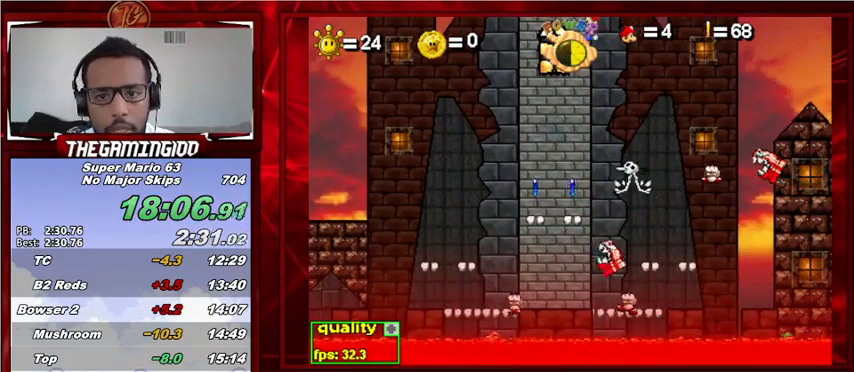
{"keys": ["right"], "events": [[133, "left", "up"], [133, "right", "down"], [233, "right", "up"], [267, "left", "down"], [400, "left", "up"], [400, "right", "down"]]}
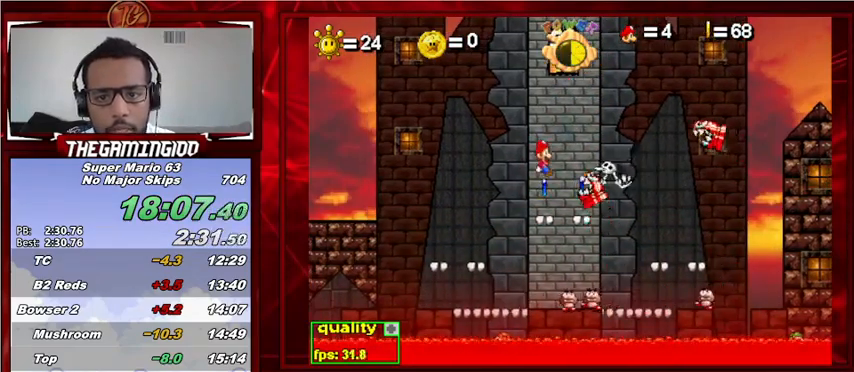
{"keys": [], "events": [[100, "left", "down"], [100, "right", "up"], [233, "left", "up"], [233, "right", "down"], [333, "left", "down"], [333, "right", "up"], [433, "left", "up"]]}
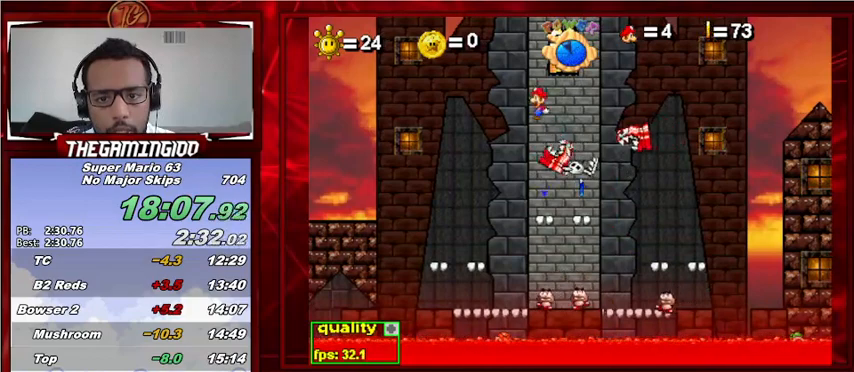
{"keys": ["right"], "events": [[267, "right", "down"]]}
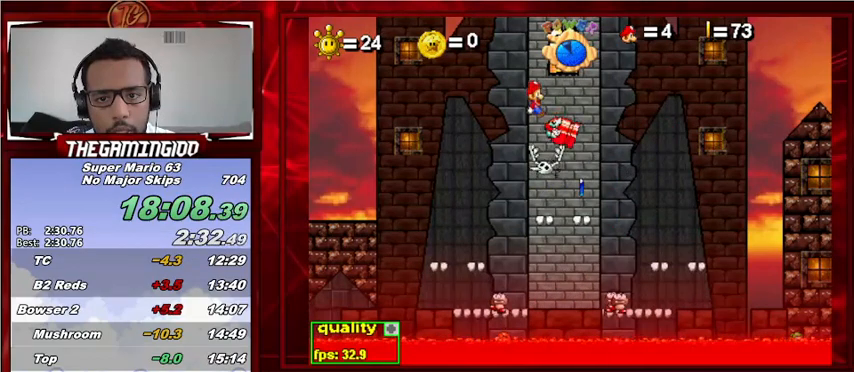
{"keys": [], "events": [[167, "left", "down"], [167, "right", "up"], [333, "left", "up"]]}
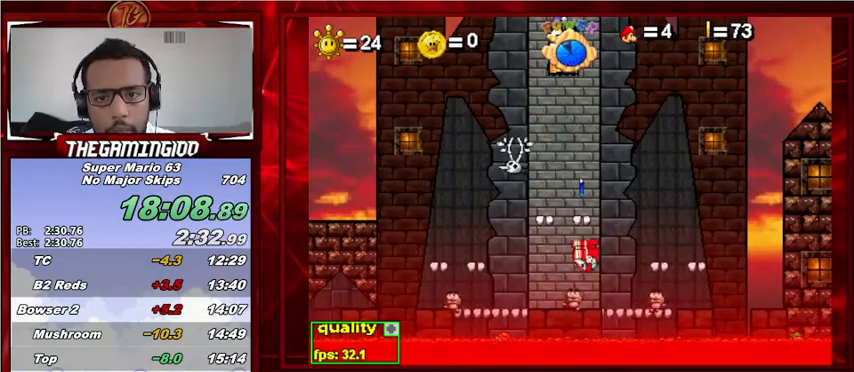
{"keys": ["left"], "events": [[33, "right", "down"], [133, "right", "up"], [300, "left", "down"]]}
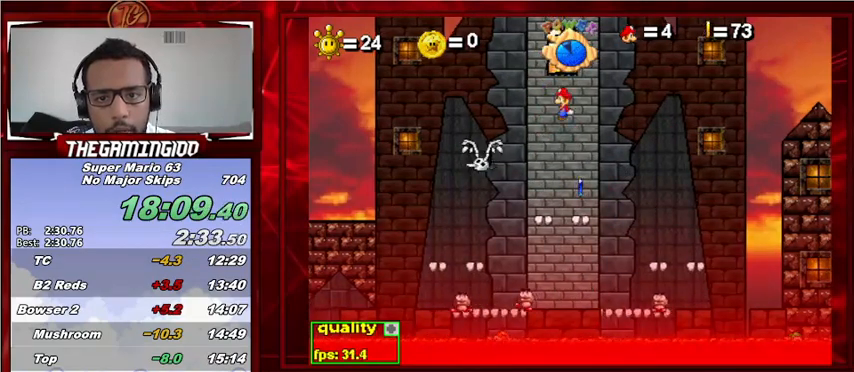
{"keys": ["right"], "events": [[167, "left", "up"], [500, "right", "down"]]}
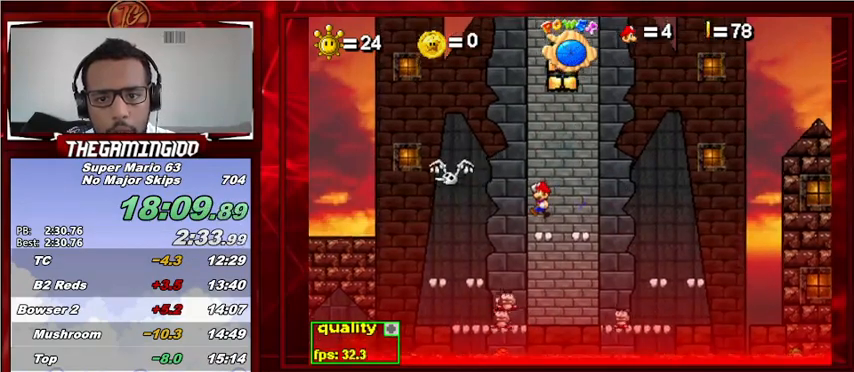
{"keys": [], "events": [[233, "right", "up"]]}
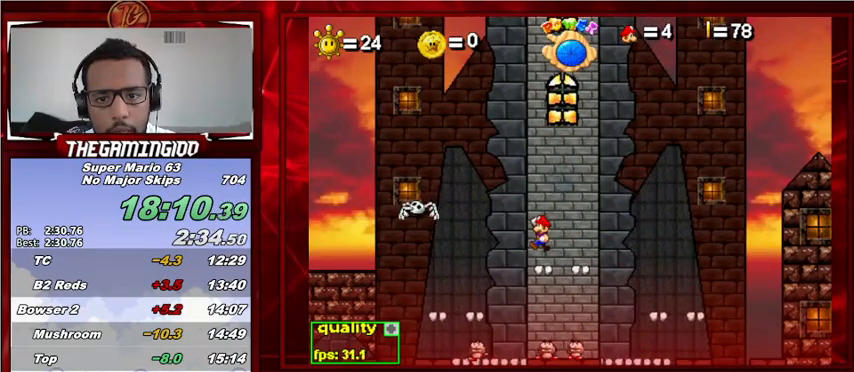
{"keys": ["z"], "events": [[233, "z", "down"]]}
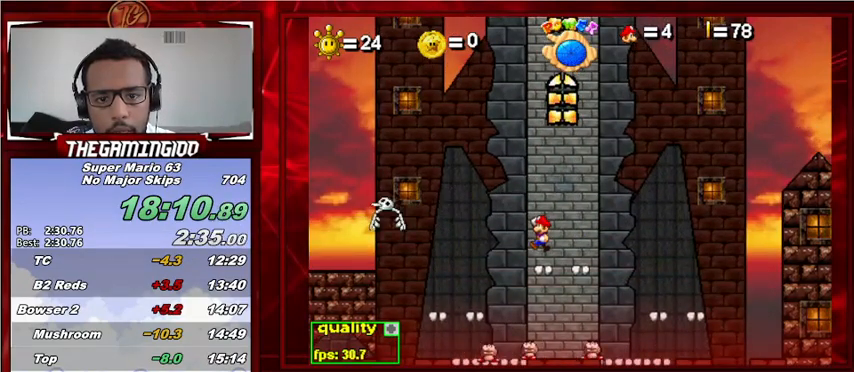
{"keys": ["z"], "events": []}
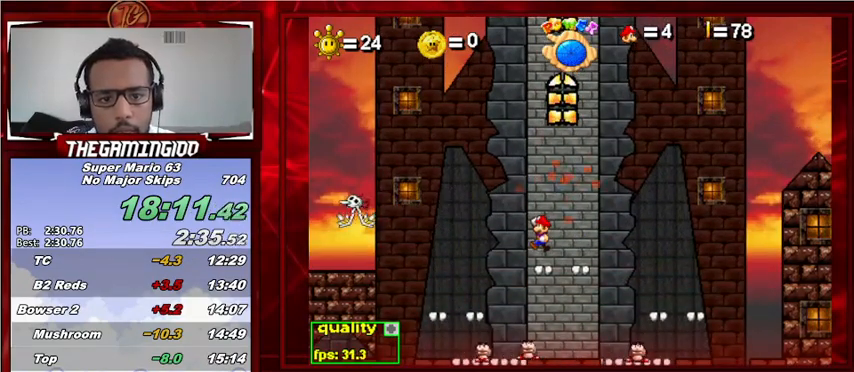
{"keys": ["z"], "events": []}
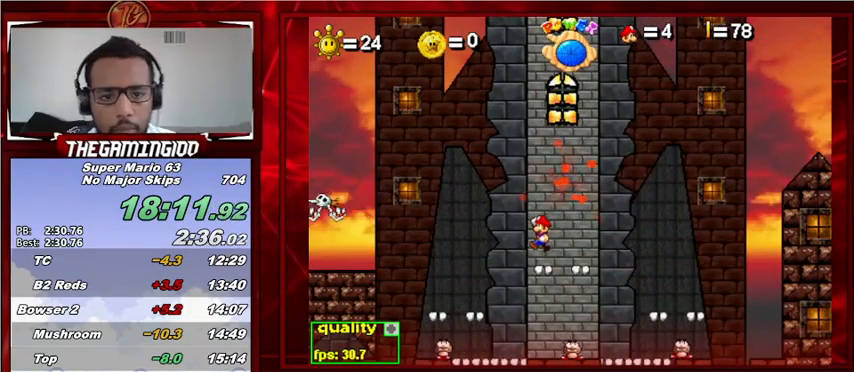
{"keys": ["z"], "events": []}
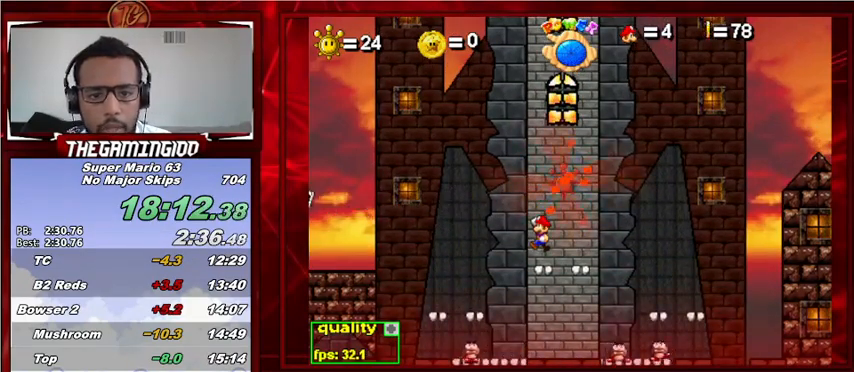
{"keys": ["z"], "events": []}
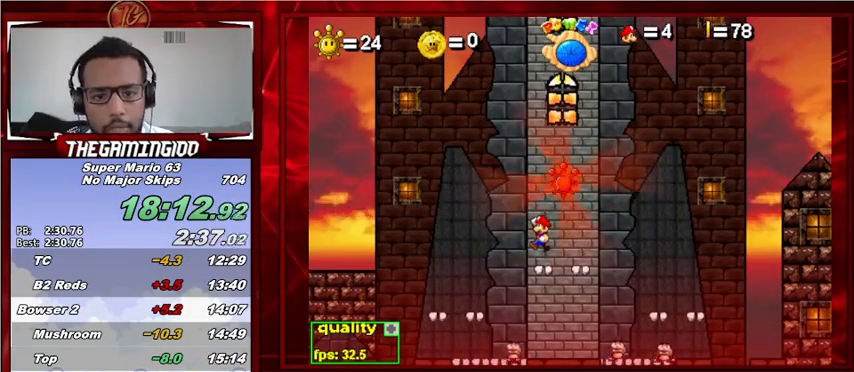
{"keys": ["z"], "events": []}